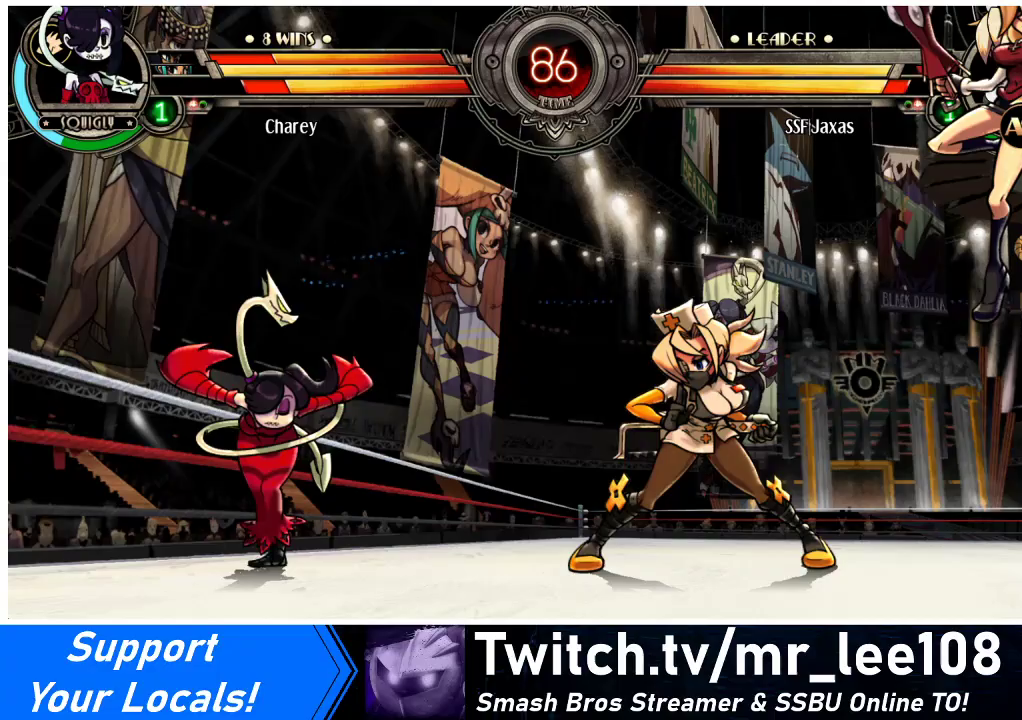
Gameplay with a controller (arcade stick); each line is a JSON object with the inputs held at the frame after it. "events" lists button and stick changes between this image and that frame as [ms after this image, input, new state], when the widget could be followed in between. Not read: L3 R3.
{"buttons": ["DPAD_LEFT"], "events": [[33, "L1", "up"], [67, "DPAD_LEFT", "down"], [133, "DPAD_LEFT", "up"], [167, "DPAD_LEFT", "down"], [233, "DPAD_UP", "down"], [300, "DPAD_LEFT", "up"], [300, "R1", "down"], [333, "DPAD_UP", "up"], [400, "R1", "up"], [500, "DPAD_LEFT", "down"]]}
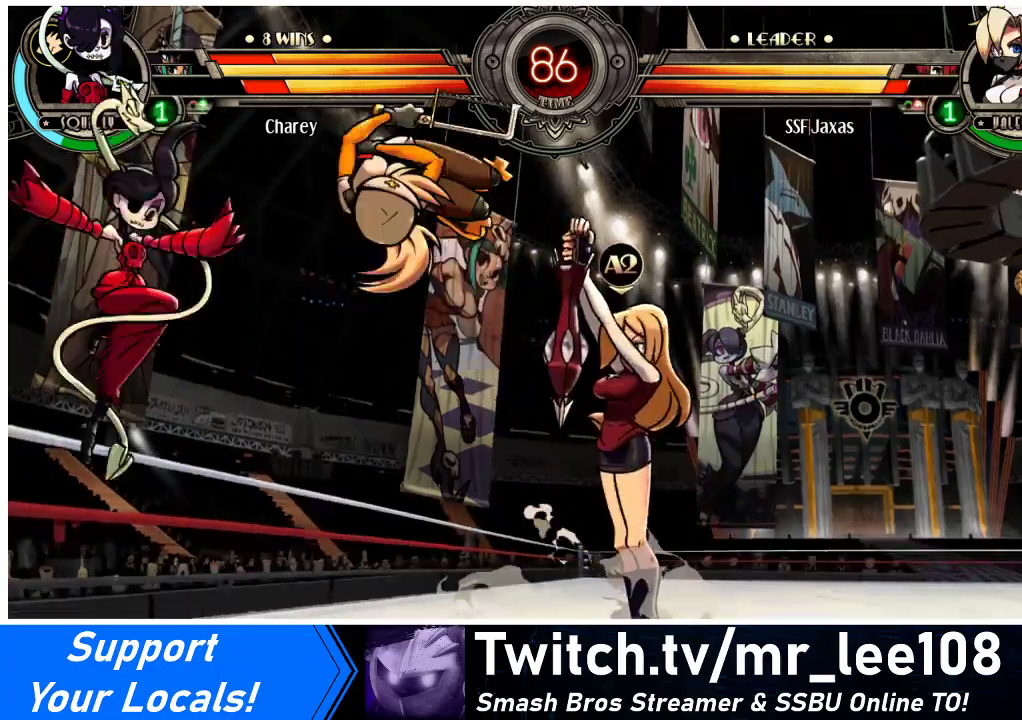
{"buttons": ["DPAD_RIGHT"], "events": [[133, "DPAD_LEFT", "up"], [167, "DPAD_RIGHT", "down"]]}
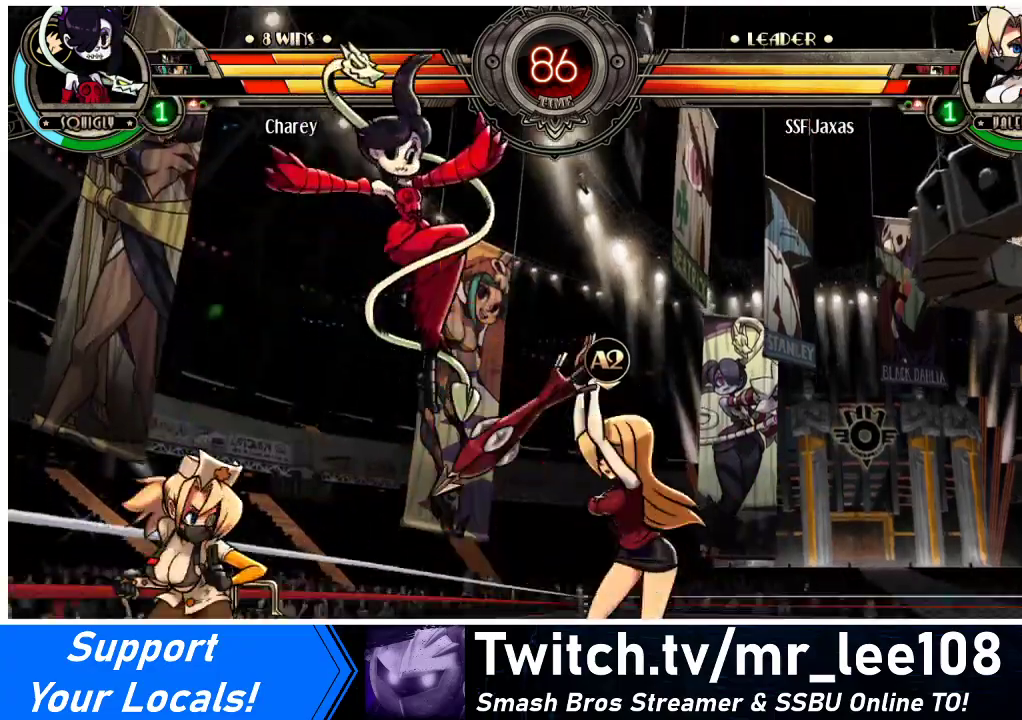
{"buttons": ["CIRCLE"], "events": [[133, "DPAD_DOWN", "down"], [133, "DPAD_RIGHT", "up"], [200, "CROSS", "down"], [300, "CROSS", "up"], [400, "CIRCLE", "down"], [400, "DPAD_DOWN", "up"]]}
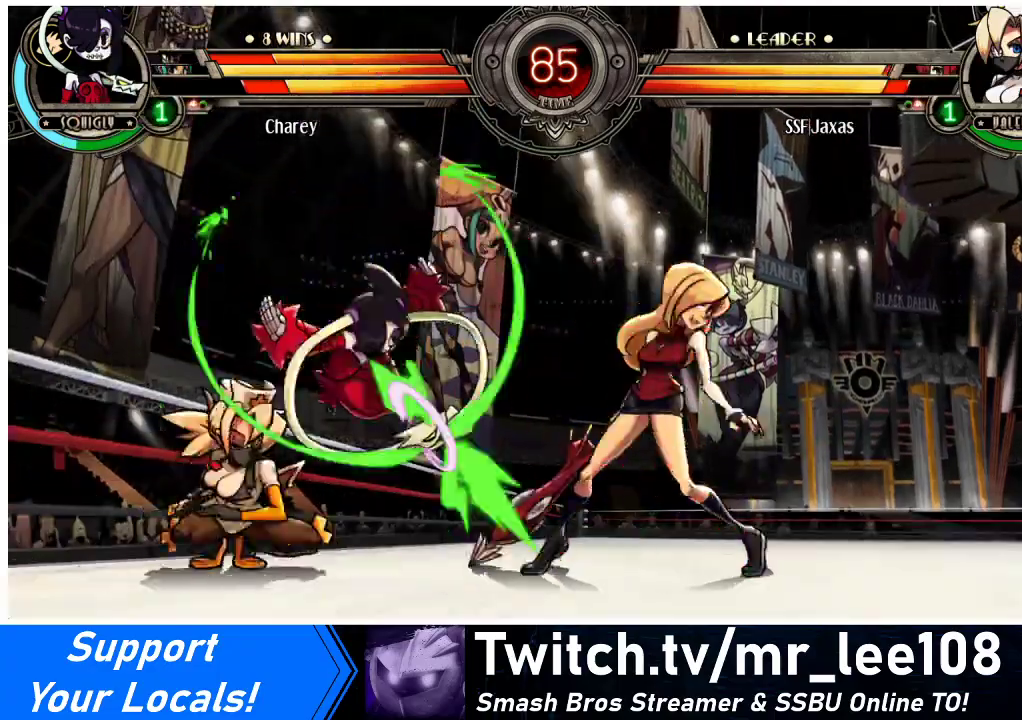
{"buttons": ["DPAD_DOWN", "DPAD_LEFT"], "events": [[33, "CIRCLE", "up"], [200, "R1", "down"], [267, "R1", "up"], [433, "DPAD_LEFT", "down"], [467, "DPAD_DOWN", "down"]]}
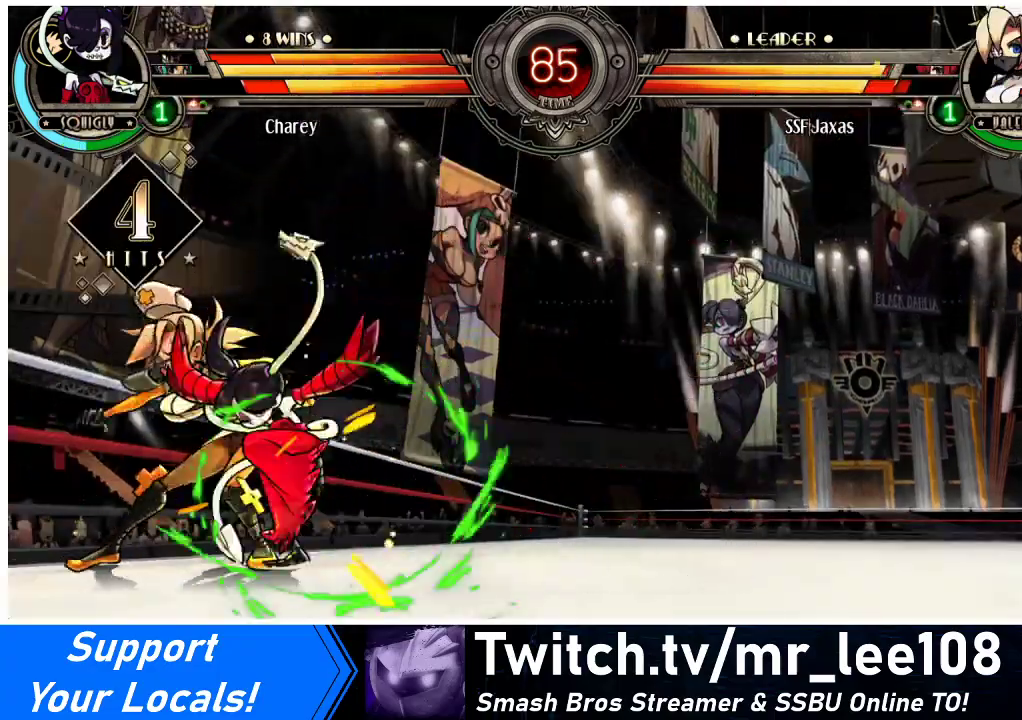
{"buttons": ["DPAD_DOWN", "DPAD_LEFT"], "events": []}
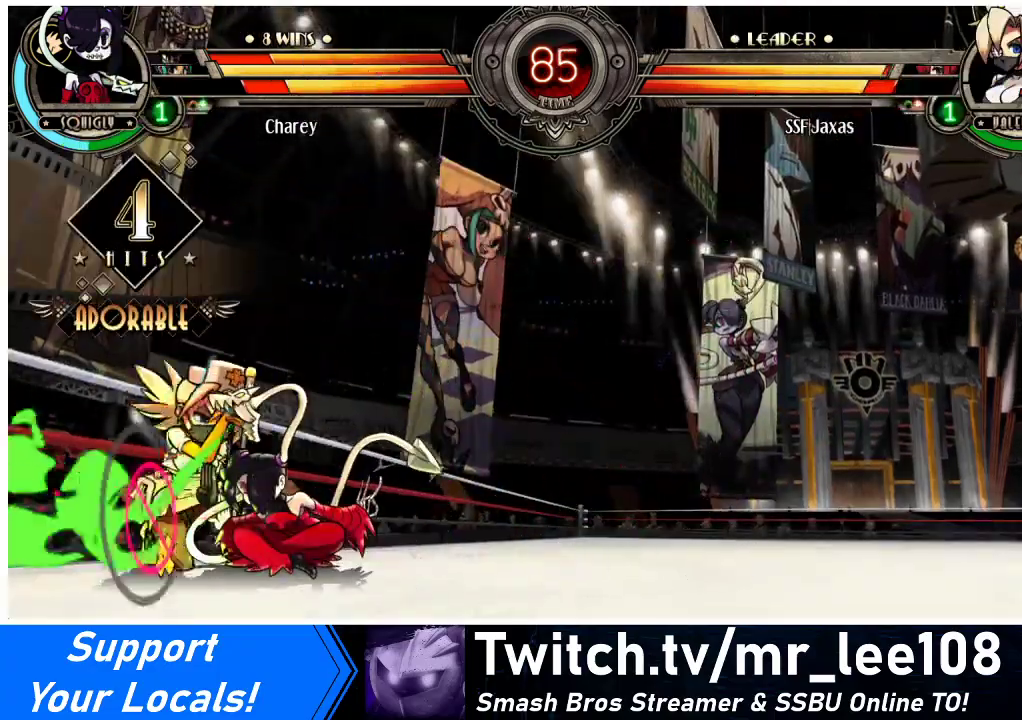
{"buttons": ["DPAD_DOWN", "DPAD_LEFT"], "events": [[200, "SQUARE", "down"], [200, "TRIANGLE", "down"], [300, "TRIANGLE", "up"], [333, "SQUARE", "up"]]}
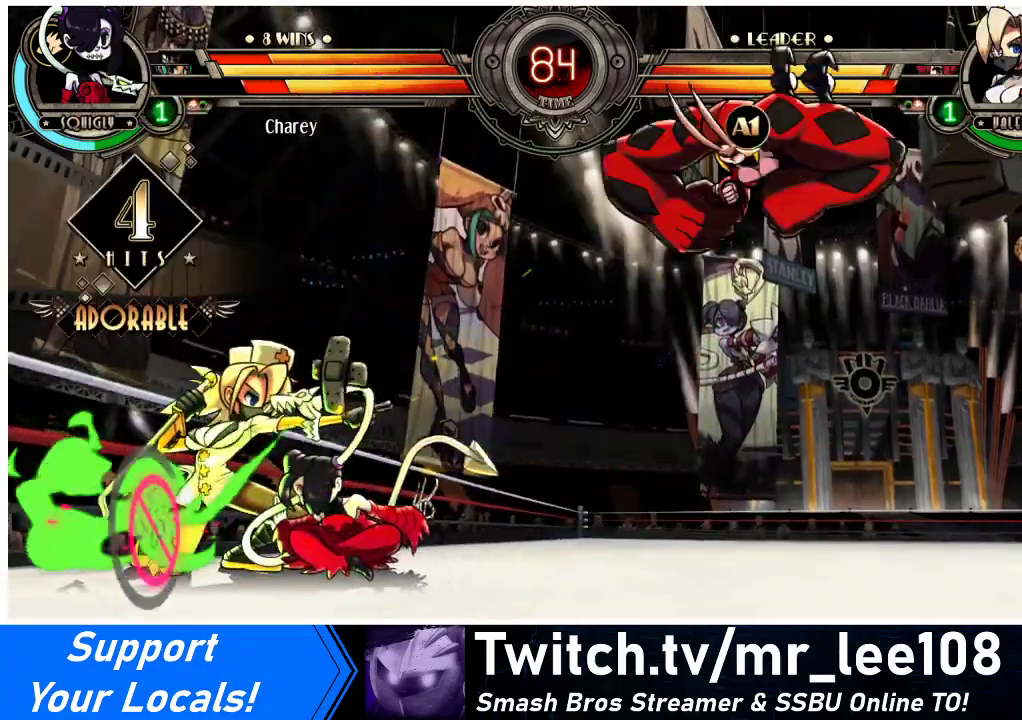
{"buttons": ["DPAD_DOWN", "DPAD_LEFT"], "events": [[67, "DPAD_DOWN", "up"], [67, "R2", "down"], [133, "DPAD_LEFT", "up"], [167, "DPAD_LEFT", "down"], [233, "R2", "up"], [300, "DPAD_DOWN", "down"]]}
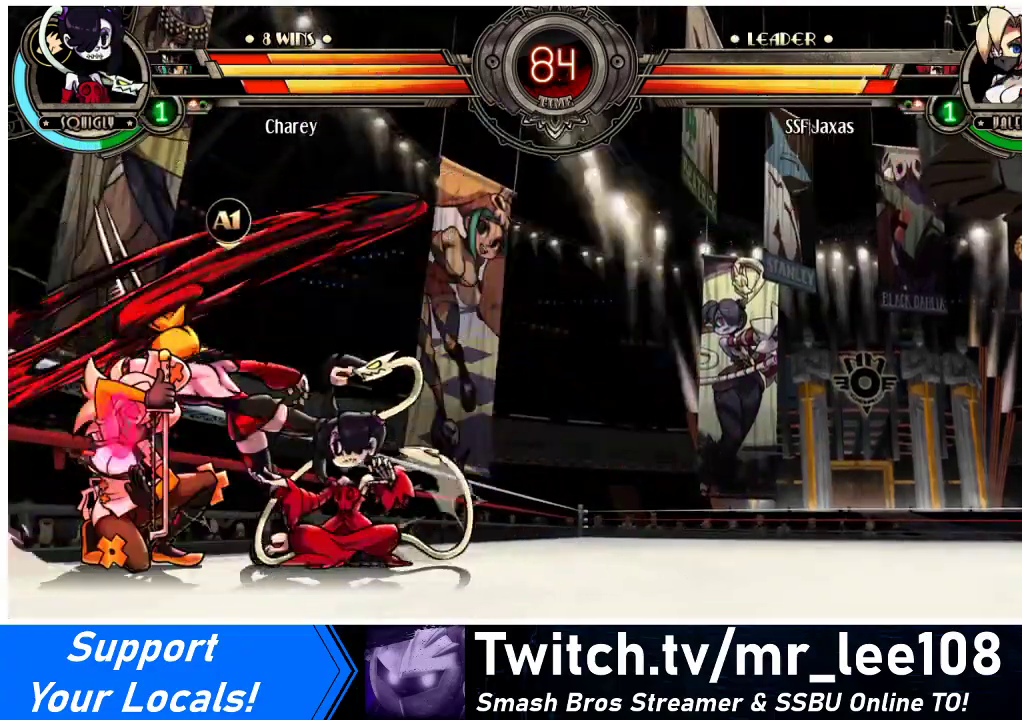
{"buttons": ["DPAD_DOWN", "DPAD_LEFT"], "events": []}
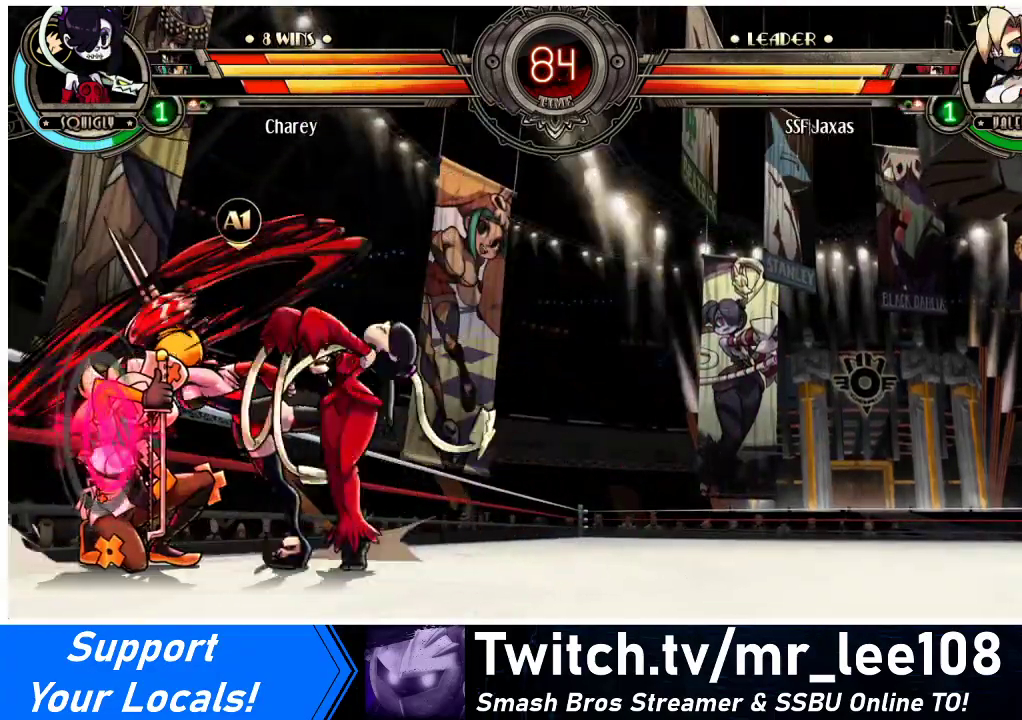
{"buttons": ["DPAD_LEFT"], "events": [[100, "SQUARE", "down"], [100, "TRIANGLE", "down"], [233, "SQUARE", "up"], [233, "TRIANGLE", "up"], [267, "DPAD_DOWN", "up"]]}
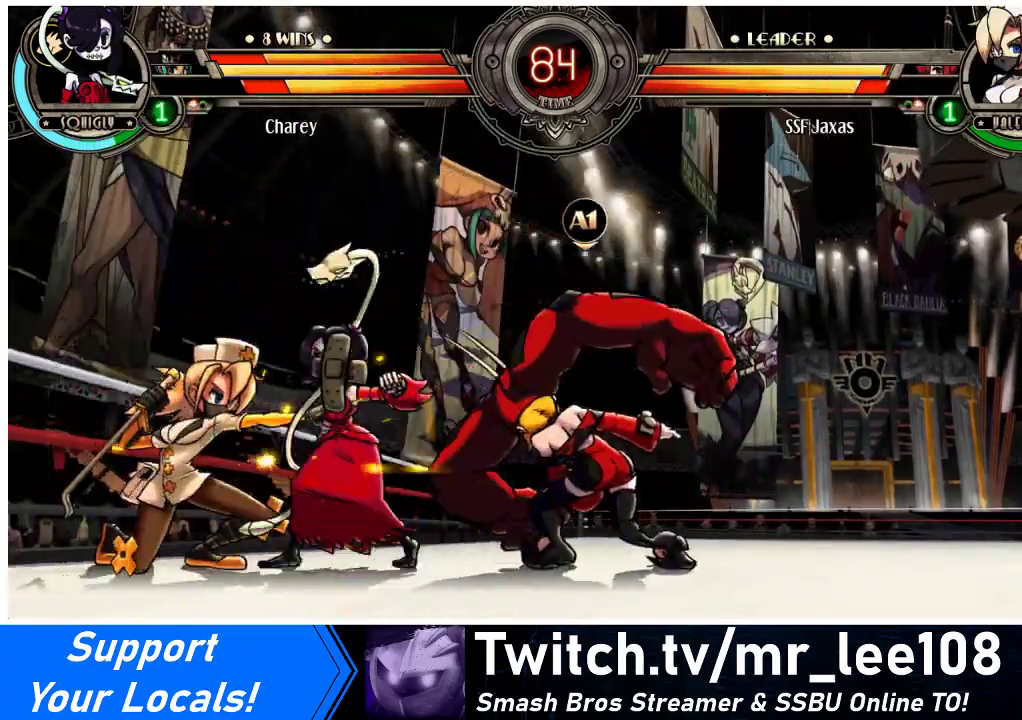
{"buttons": ["DPAD_LEFT"], "events": [[33, "SQUARE", "down"], [133, "SQUARE", "up"], [233, "SQUARE", "down"], [300, "DPAD_LEFT", "up"], [333, "SQUARE", "up"], [433, "DPAD_LEFT", "down"]]}
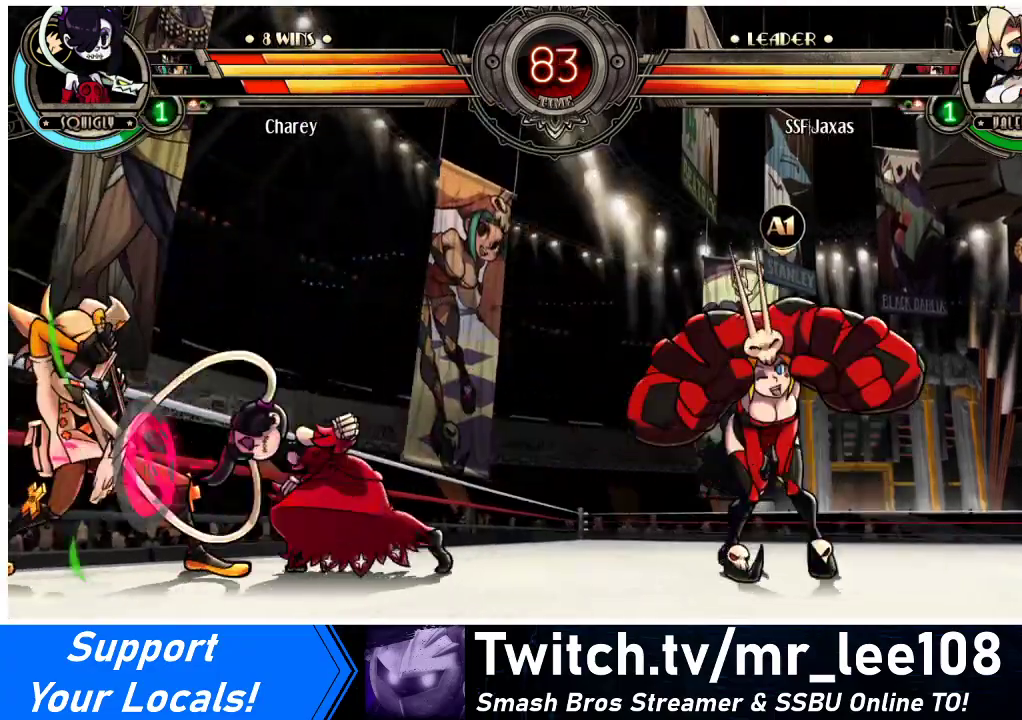
{"buttons": ["DPAD_LEFT"], "events": [[33, "SQUARE", "down"], [67, "DPAD_LEFT", "up"], [167, "SQUARE", "up"], [267, "DPAD_LEFT", "down"], [333, "DPAD_LEFT", "up"], [367, "TRIANGLE", "down"], [433, "DPAD_LEFT", "down"], [500, "TRIANGLE", "up"]]}
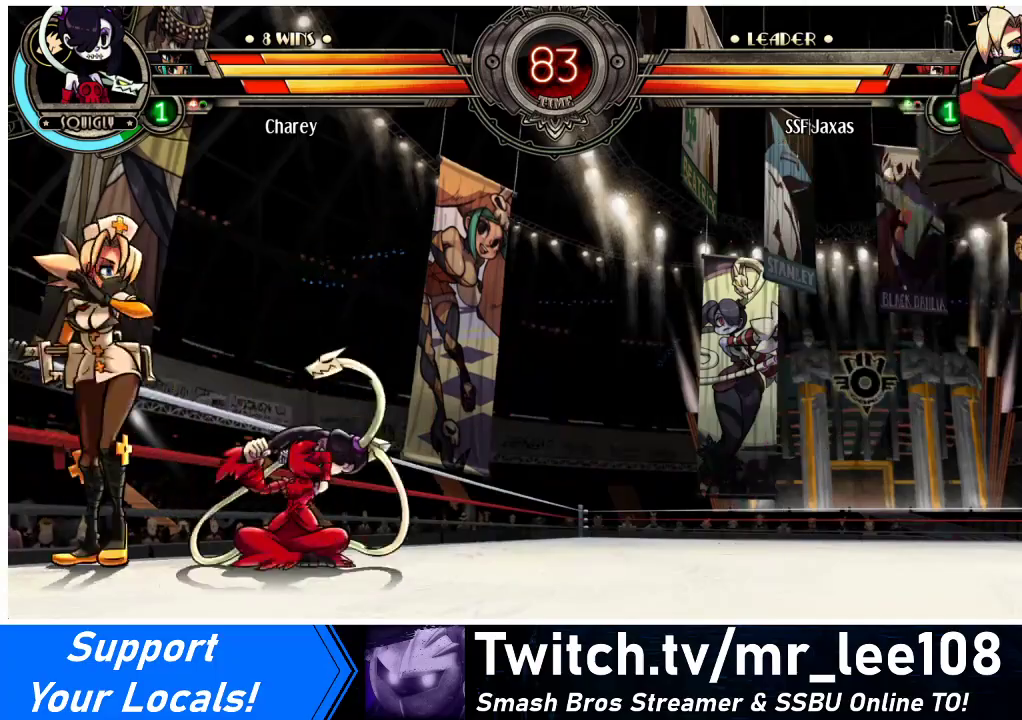
{"buttons": [], "events": [[167, "TRIANGLE", "down"], [200, "DPAD_LEFT", "up"], [300, "TRIANGLE", "up"]]}
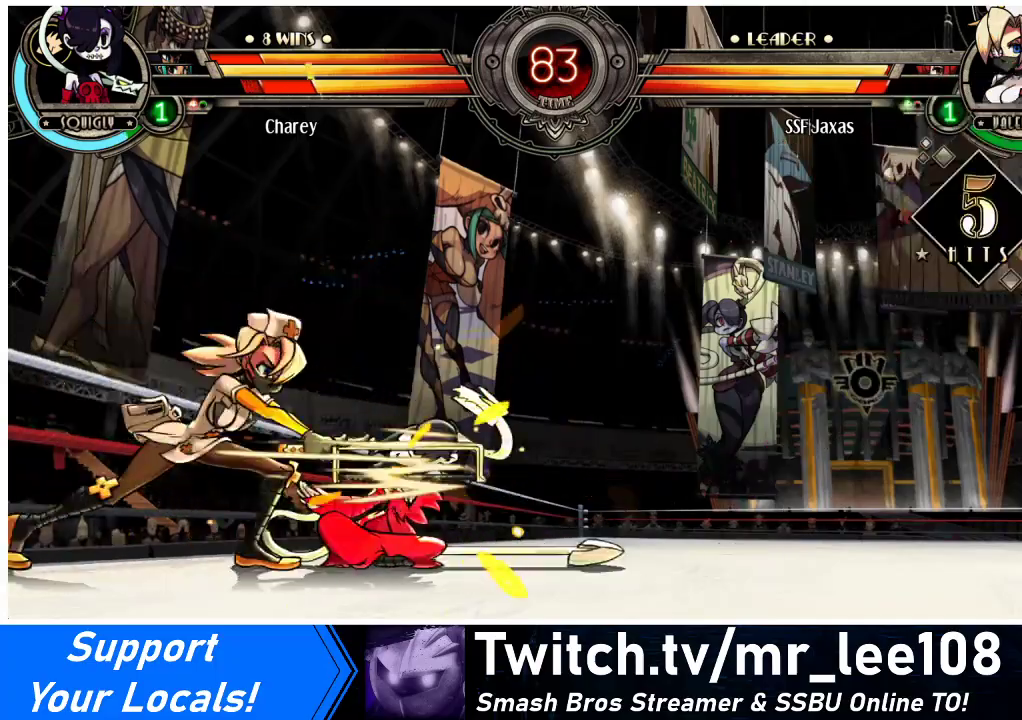
{"buttons": ["R1", "DPAD_DOWN", "DPAD_RIGHT"], "events": [[133, "DPAD_DOWN", "down"], [133, "DPAD_RIGHT", "down"], [467, "R1", "down"]]}
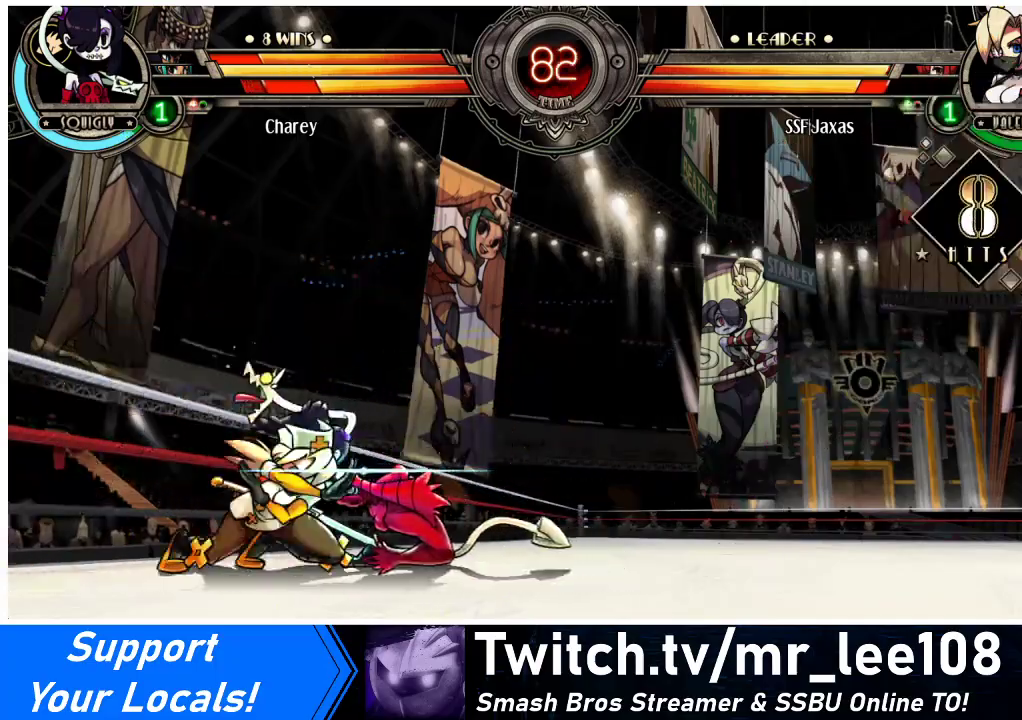
{"buttons": ["R1"], "events": [[133, "R1", "up"], [167, "DPAD_DOWN", "up"], [167, "DPAD_UP", "down"], [333, "DPAD_UP", "up"], [400, "DPAD_RIGHT", "up"], [433, "R1", "down"]]}
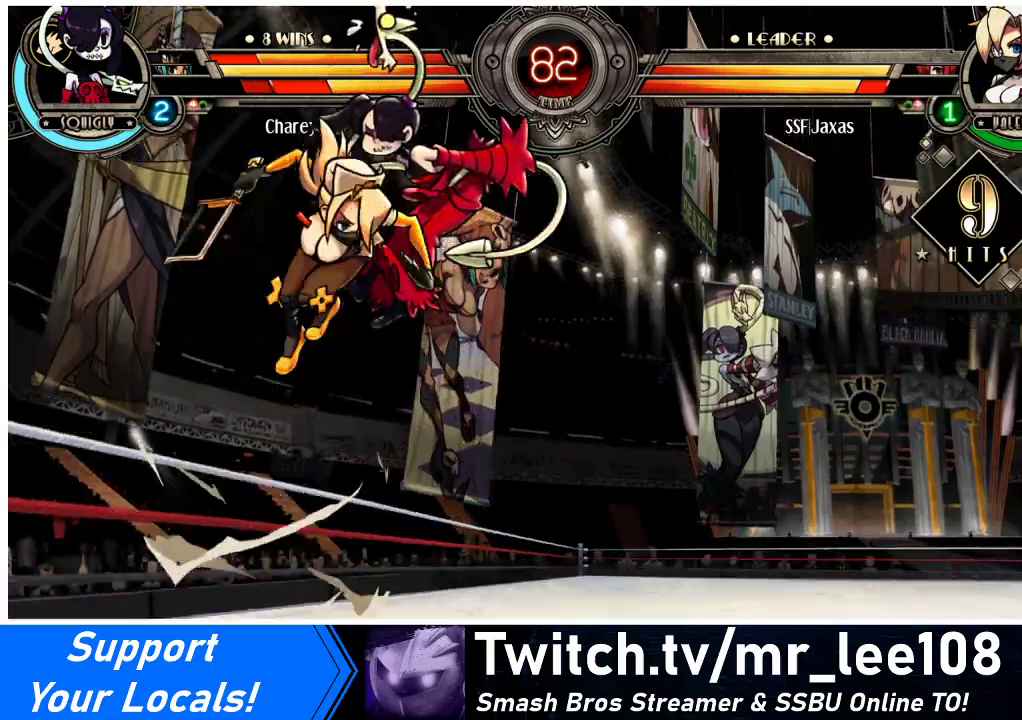
{"buttons": [], "events": [[67, "R1", "up"], [200, "R2", "down"], [333, "R2", "up"]]}
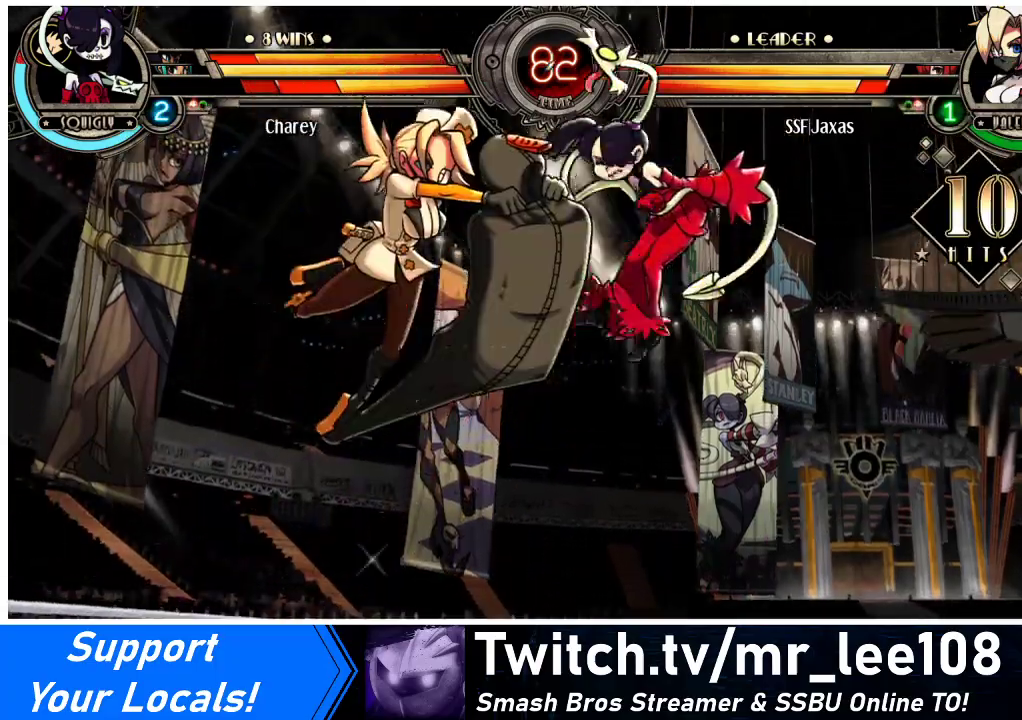
{"buttons": ["R2"], "events": [[300, "DPAD_DOWN", "down"], [367, "DPAD_RIGHT", "down"], [400, "DPAD_DOWN", "up"], [433, "R2", "down"], [467, "DPAD_RIGHT", "up"]]}
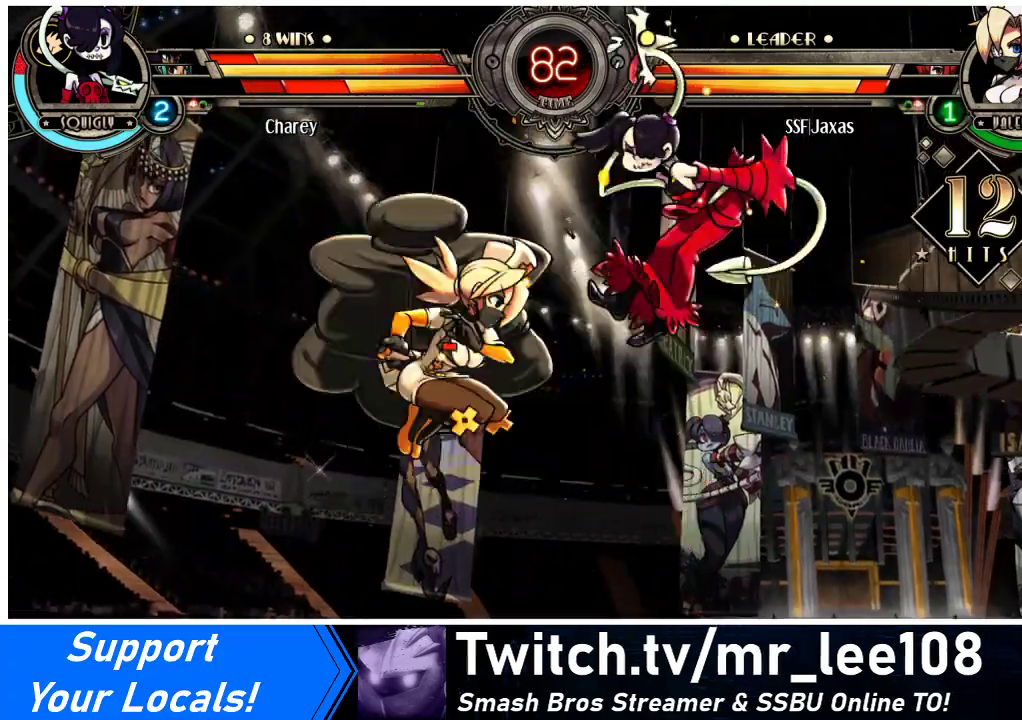
{"buttons": [], "events": [[33, "R2", "up"]]}
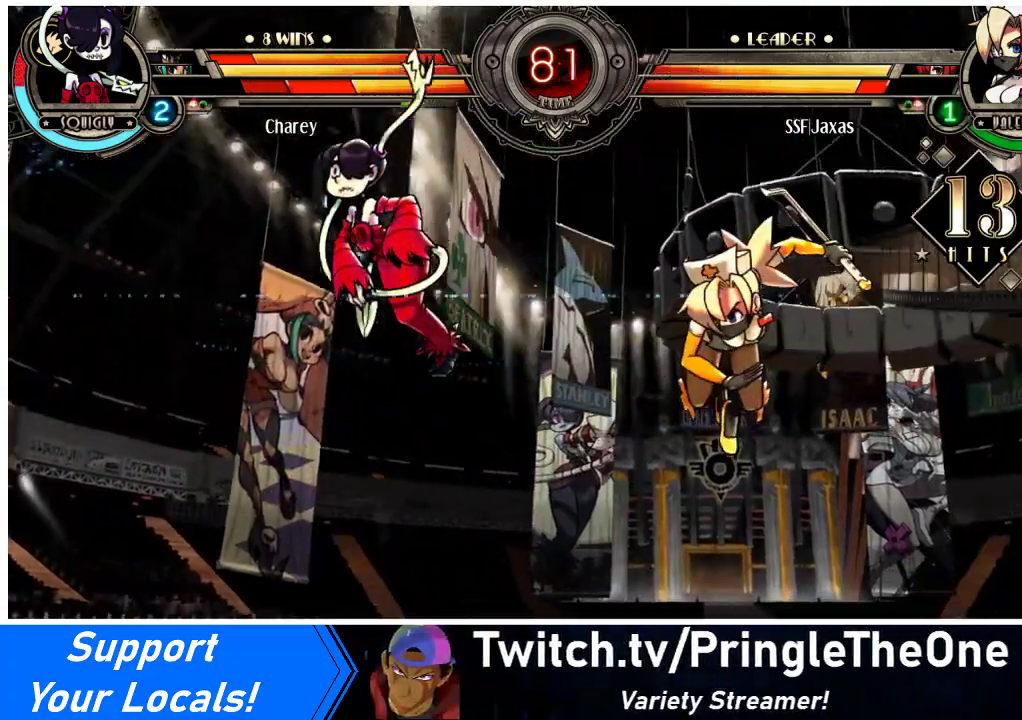
{"buttons": ["CIRCLE"], "events": [[267, "DPAD_DOWN", "down"], [333, "DPAD_LEFT", "down"], [400, "CIRCLE", "down"], [400, "DPAD_DOWN", "up"], [500, "DPAD_LEFT", "up"]]}
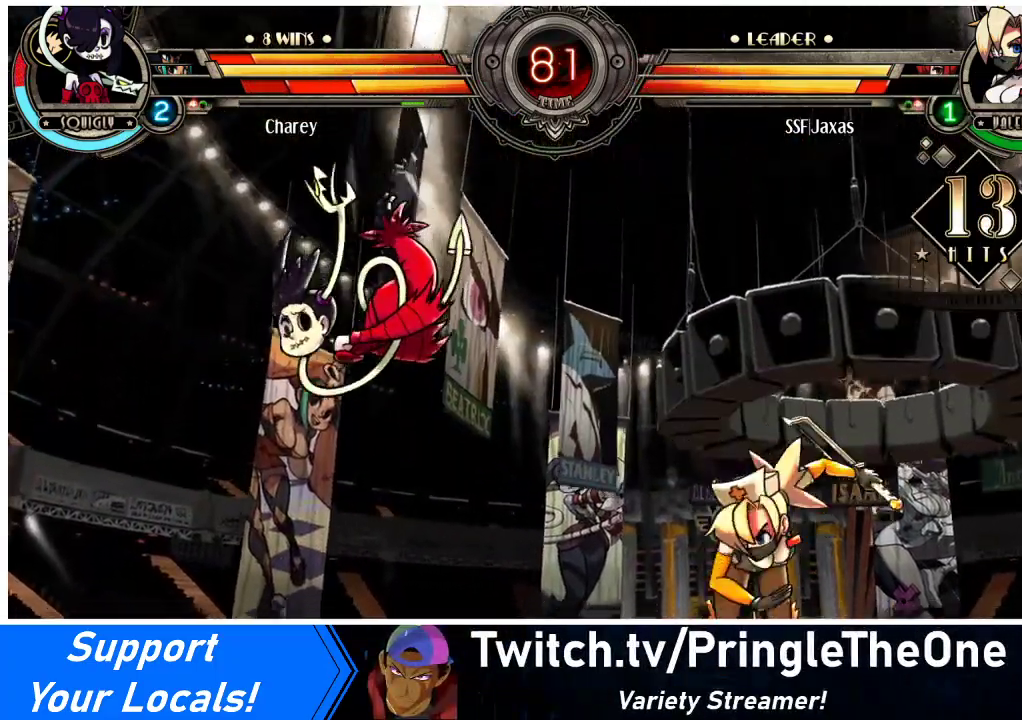
{"buttons": [], "events": [[67, "CIRCLE", "up"], [433, "DPAD_RIGHT", "down"], [500, "DPAD_RIGHT", "up"]]}
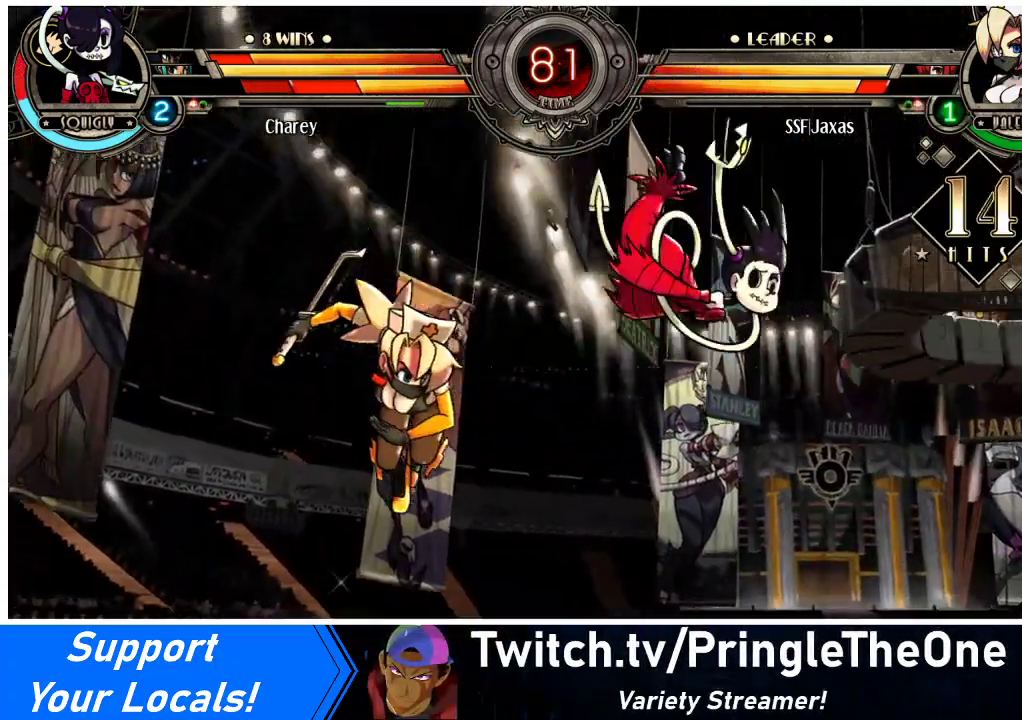
{"buttons": ["TRIANGLE", "DPAD_RIGHT"], "events": [[33, "DPAD_RIGHT", "down"], [300, "TRIANGLE", "down"]]}
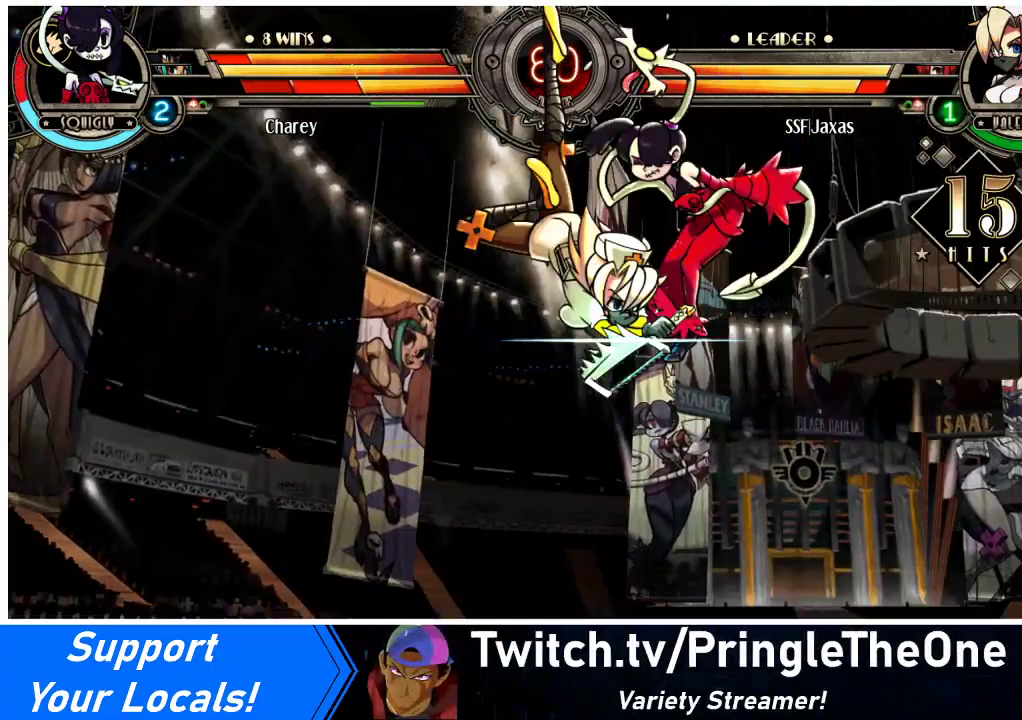
{"buttons": ["DPAD_RIGHT"], "events": [[33, "TRIANGLE", "up"], [233, "R2", "down"], [367, "R2", "up"]]}
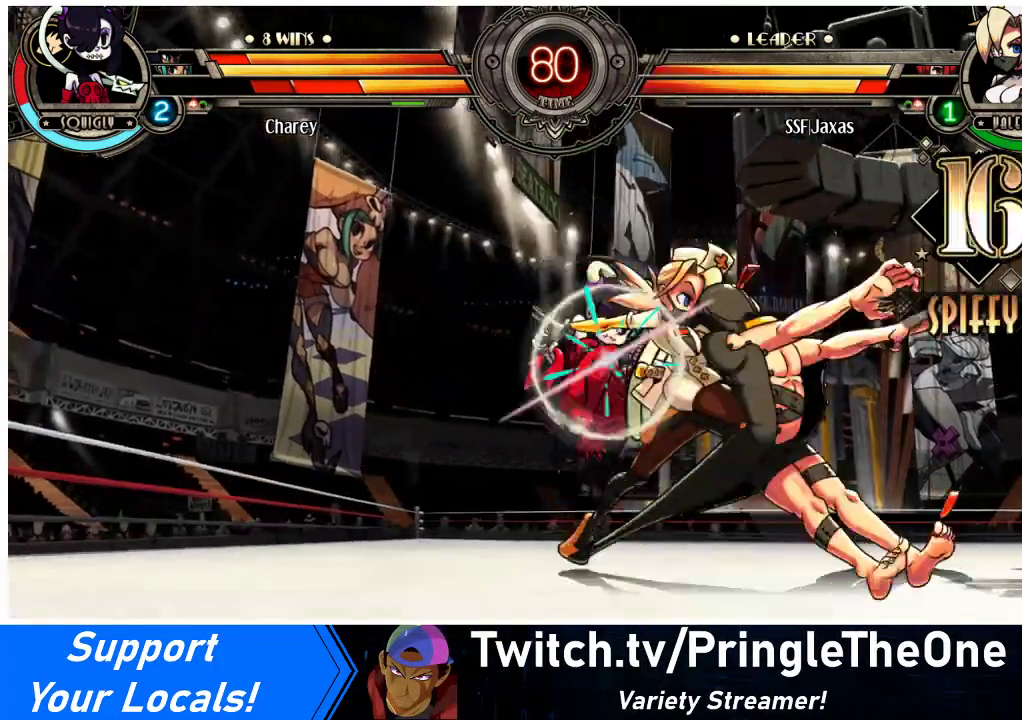
{"buttons": ["SQUARE"], "events": [[300, "DPAD_RIGHT", "up"], [333, "SQUARE", "down"], [433, "SQUARE", "up"], [500, "SQUARE", "down"]]}
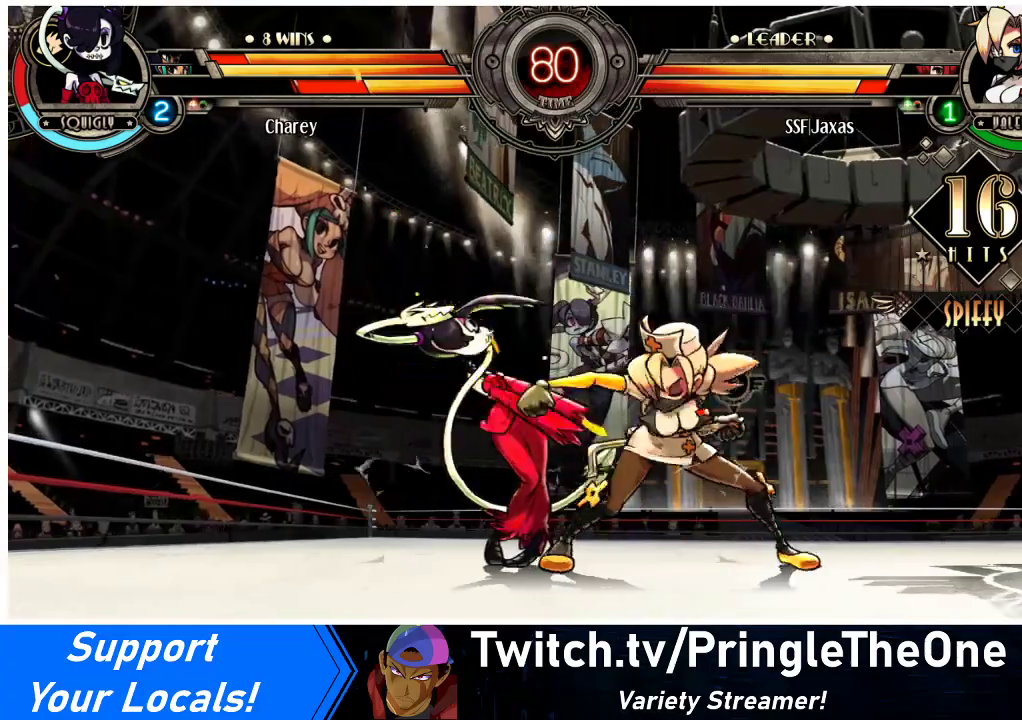
{"buttons": [], "events": [[100, "SQUARE", "up"], [267, "TRIANGLE", "down"], [400, "TRIANGLE", "up"]]}
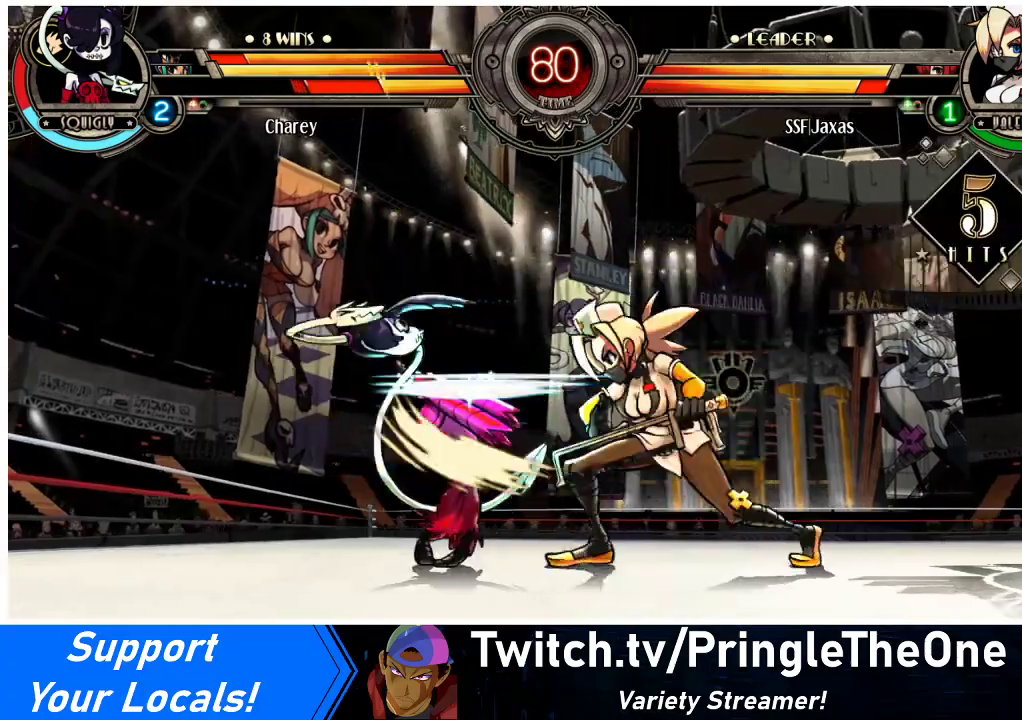
{"buttons": [], "events": [[33, "TRIANGLE", "down"], [200, "TRIANGLE", "up"]]}
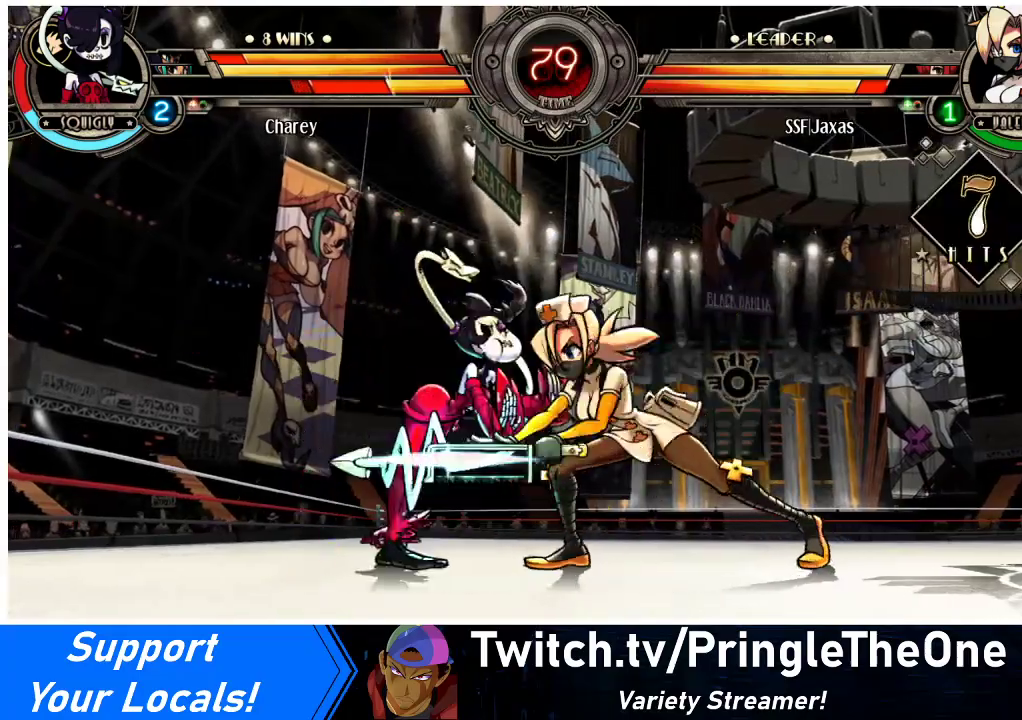
{"buttons": [], "events": [[300, "R1", "down"], [500, "R1", "up"]]}
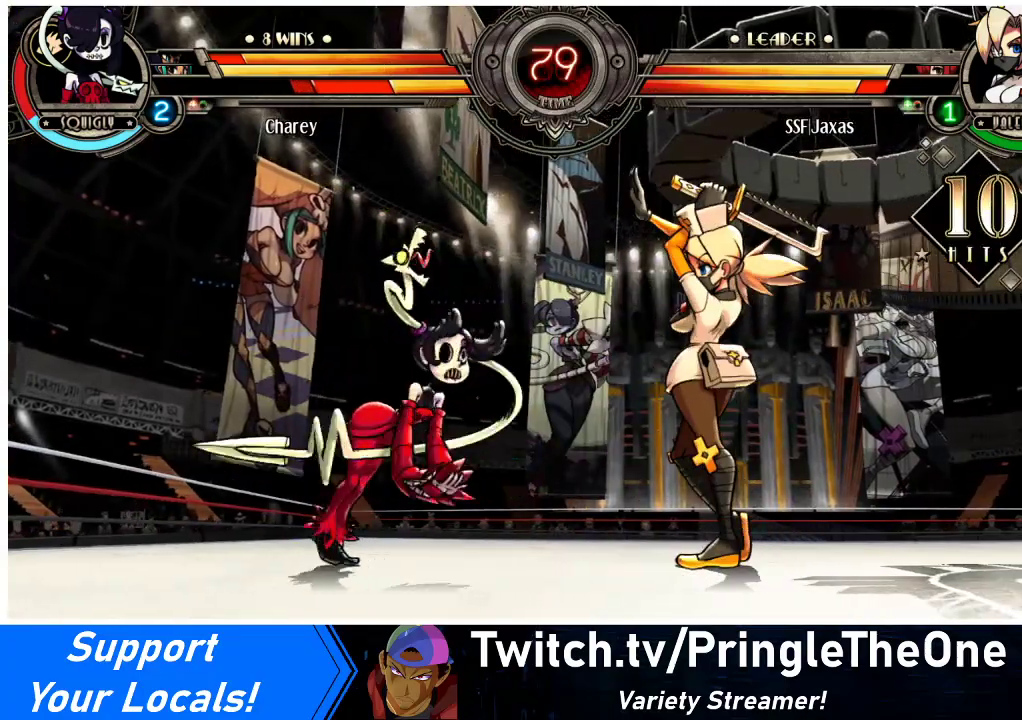
{"buttons": [], "events": [[67, "DPAD_DOWN", "down"], [133, "DPAD_LEFT", "down"], [167, "DPAD_DOWN", "up"], [200, "R2", "down"], [233, "DPAD_LEFT", "up"], [300, "R2", "up"]]}
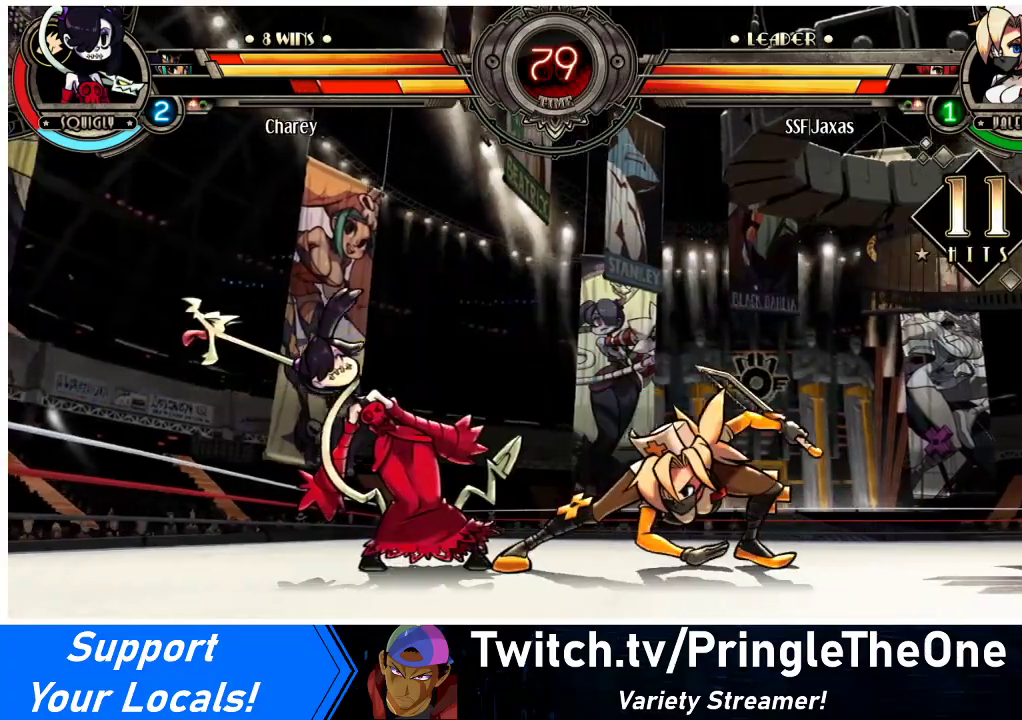
{"buttons": [], "events": [[167, "DPAD_DOWN", "down"], [233, "DPAD_LEFT", "down"], [267, "CIRCLE", "down"], [267, "DPAD_DOWN", "up"], [267, "R2", "down"], [300, "DPAD_LEFT", "up"], [333, "CIRCLE", "up"], [333, "R2", "up"]]}
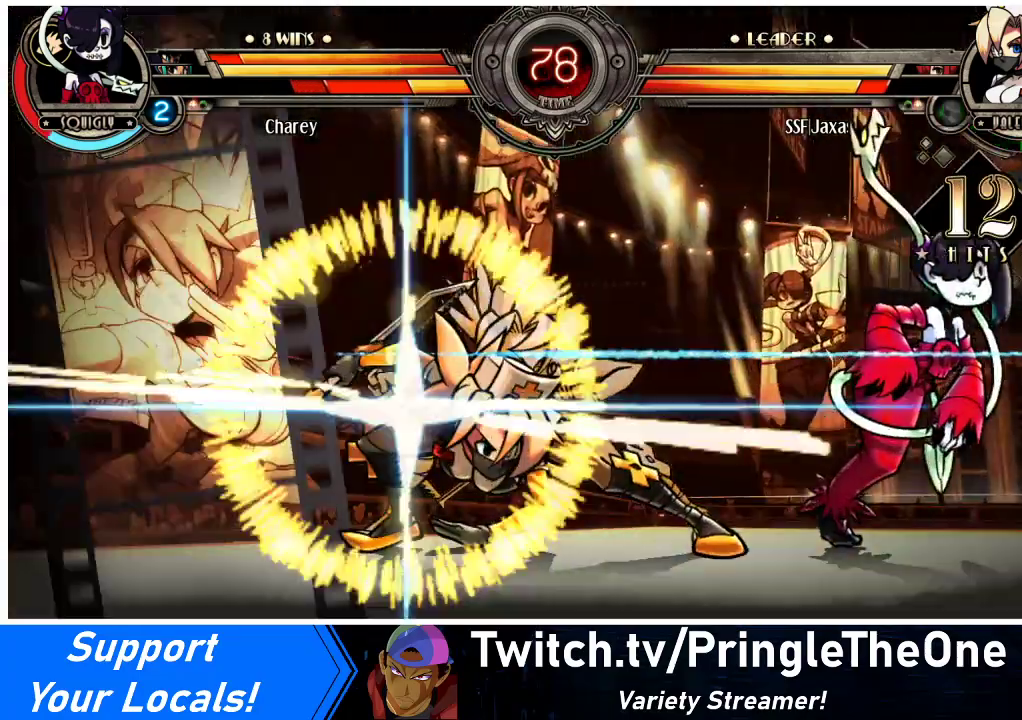
{"buttons": [], "events": []}
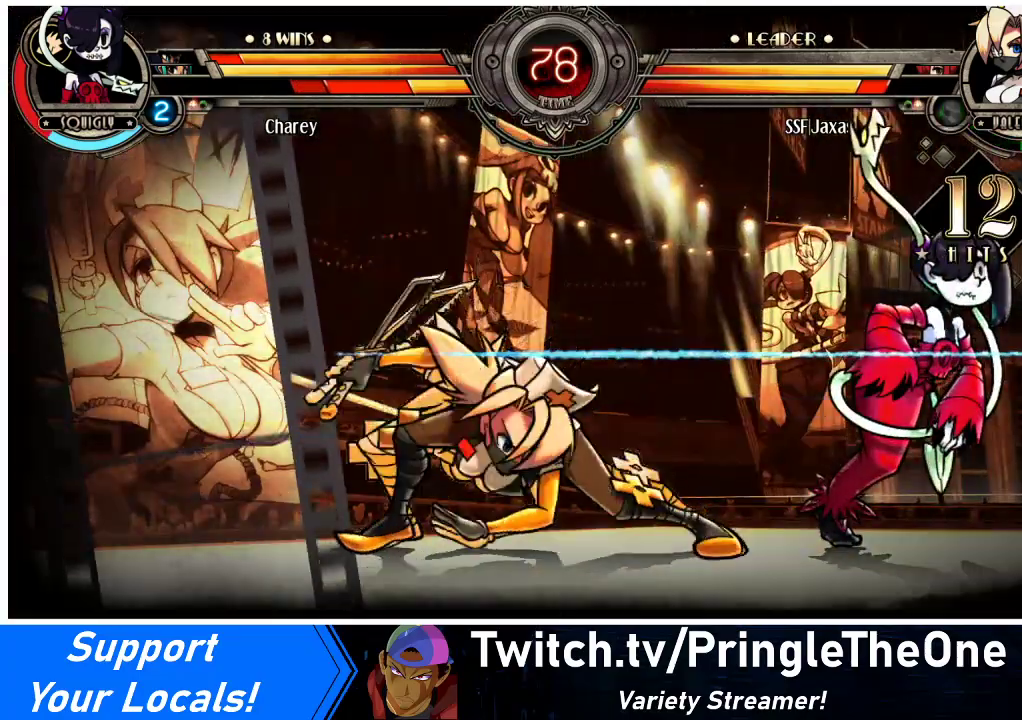
{"buttons": [], "events": []}